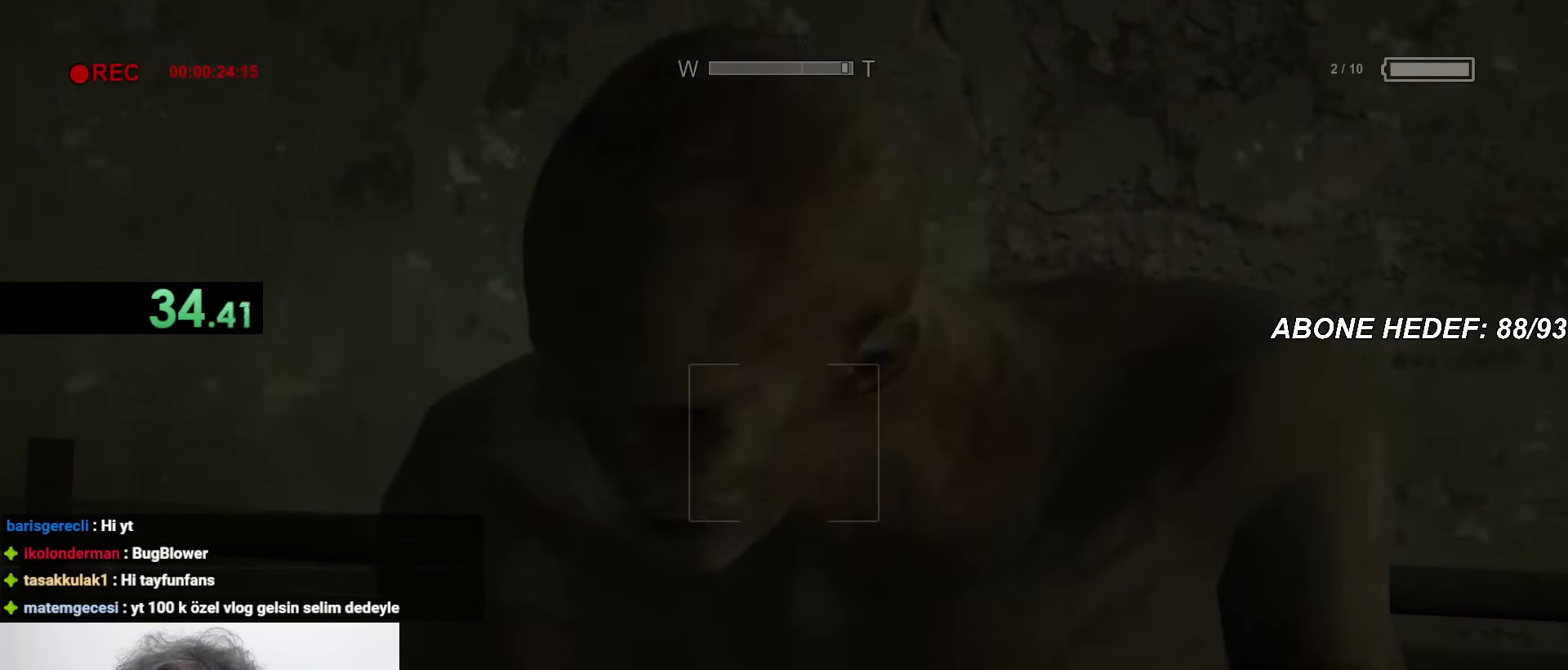
Gameplay with keyboard and mouse; each line is a JSON object with the keys and mouse buttons held at the frame after it. "events" lists presses ("down") and releases ("up") of "a", "c", "d", "f", "r", "s", "shift", "space", "w", "mouse_left" and "mouse_right" between this image and that frame as [ms after this image, input, new state], when the widget could be followed in between. "mouse_left", "mouse_right" = the "left", "right" buttons of the "mouse" list. No other keys are recorded. Mouse movement is not recorded.
{"keys": ["s"], "mouse": [], "events": [[17, "d", "down"], [200, "s", "down"], [250, "d", "up"]]}
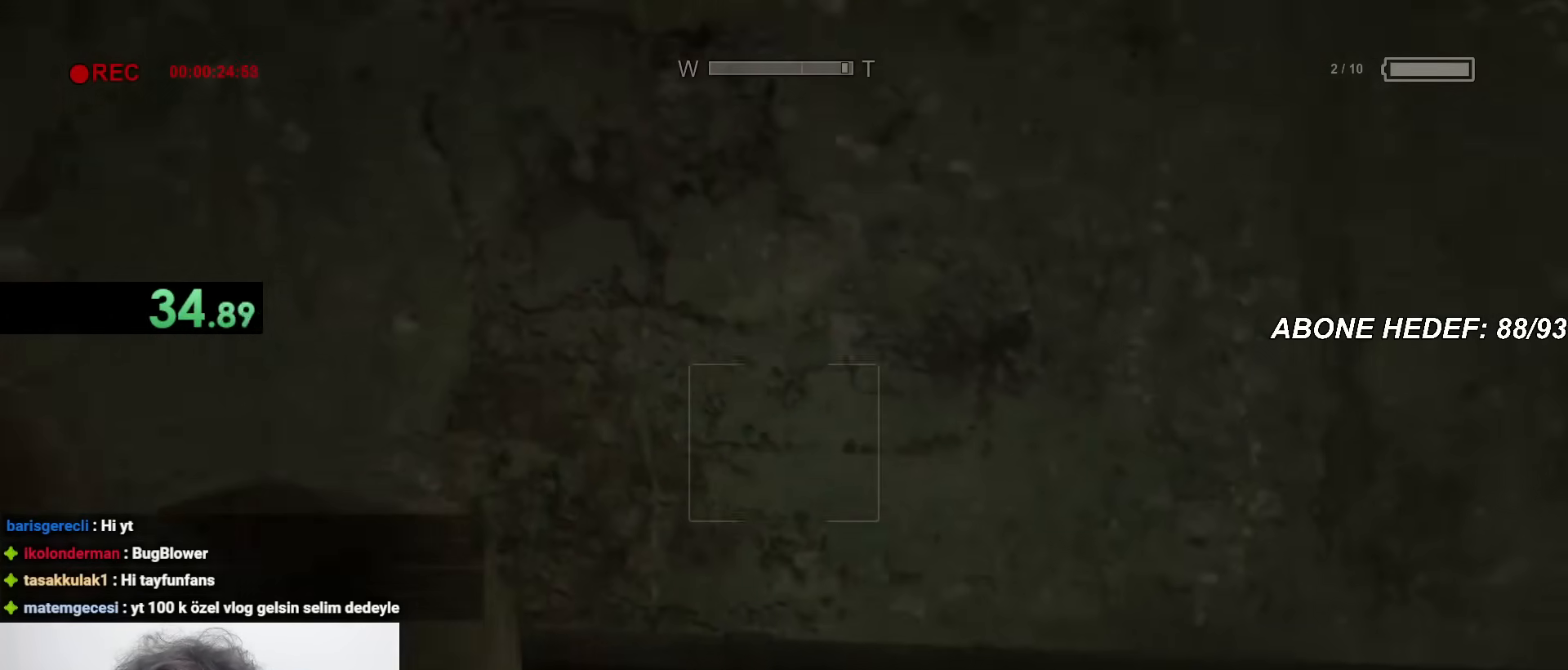
{"keys": [], "mouse": [], "events": [[33, "a", "down"], [33, "s", "up"], [217, "a", "up"]]}
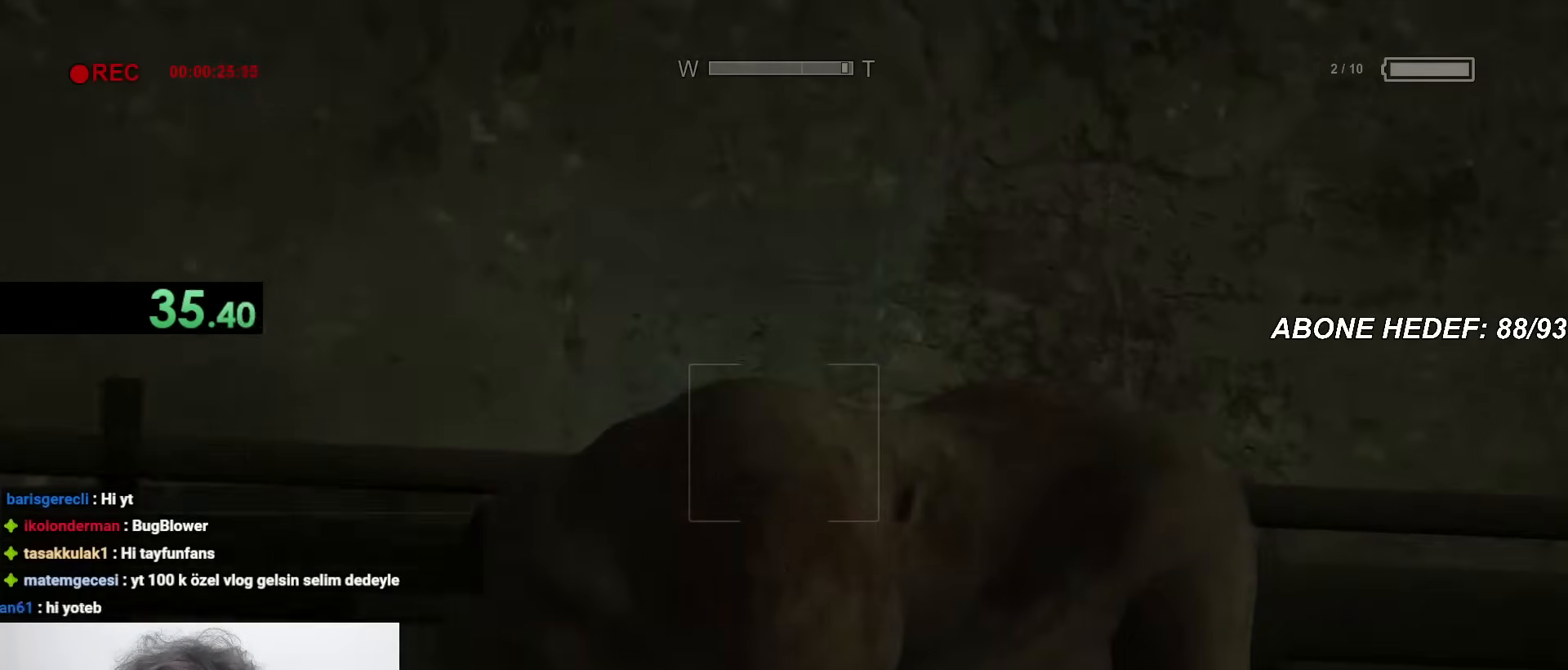
{"keys": ["d", "w"], "mouse": [], "events": [[50, "mouse_right", "down"], [133, "mouse_right", "up"], [283, "d", "down"], [417, "w", "down"]]}
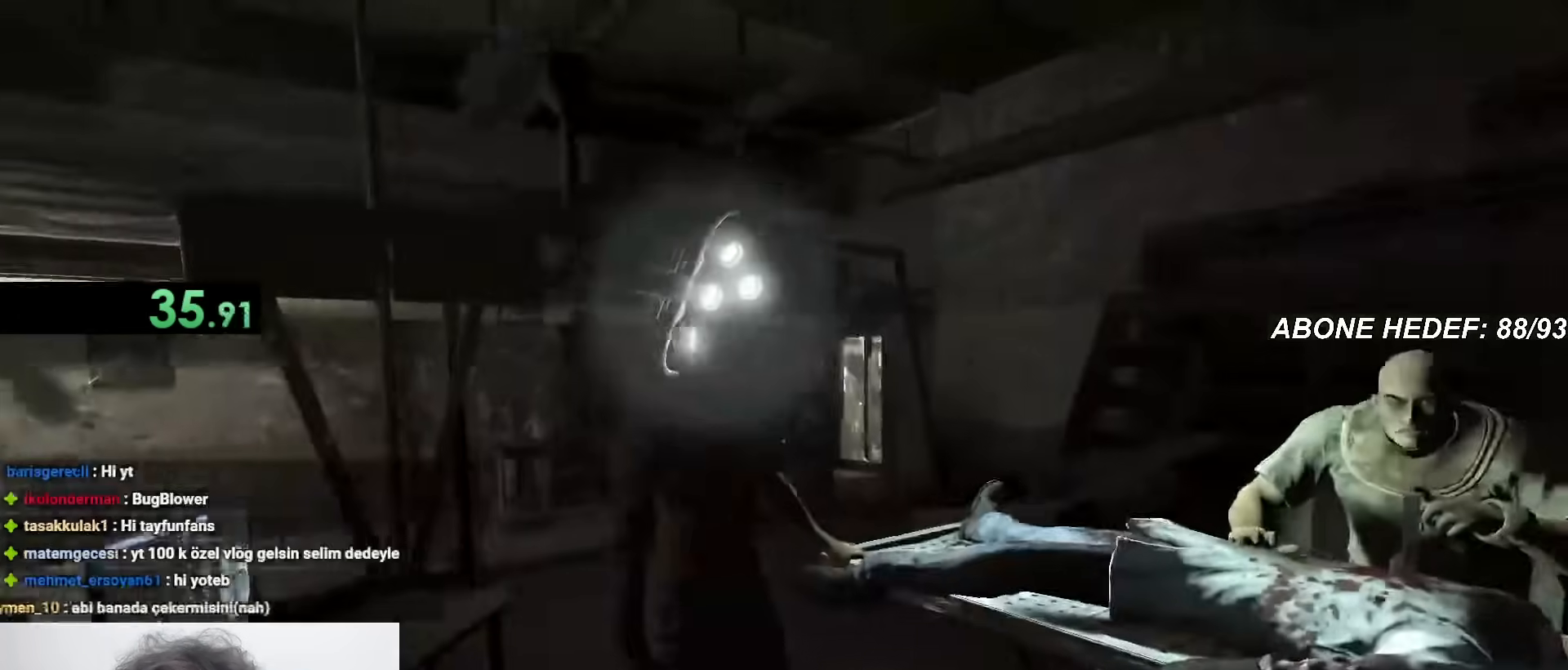
{"keys": ["w"], "mouse": [], "events": [[67, "d", "up"], [150, "d", "down"], [350, "d", "up"]]}
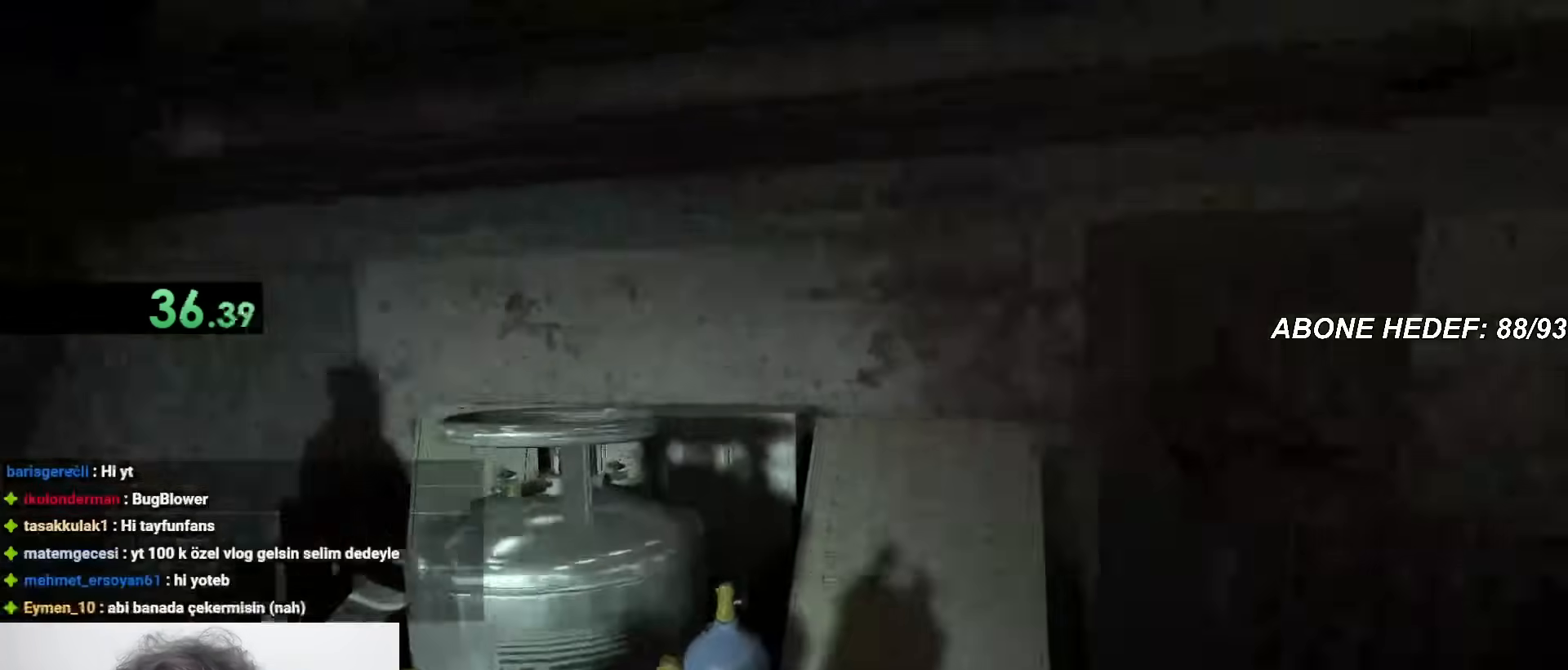
{"keys": [], "mouse": [], "events": [[500, "w", "up"]]}
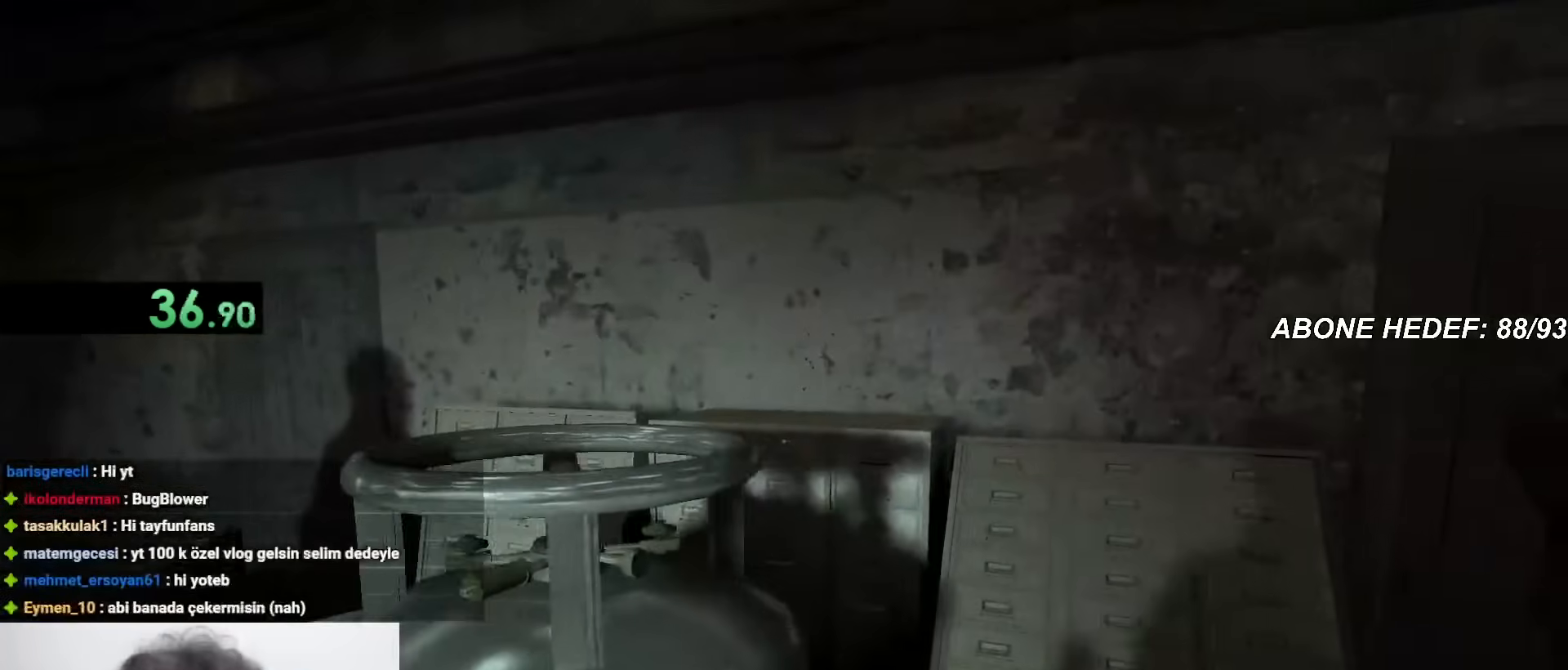
{"keys": ["a"], "mouse": [], "events": [[367, "a", "down"]]}
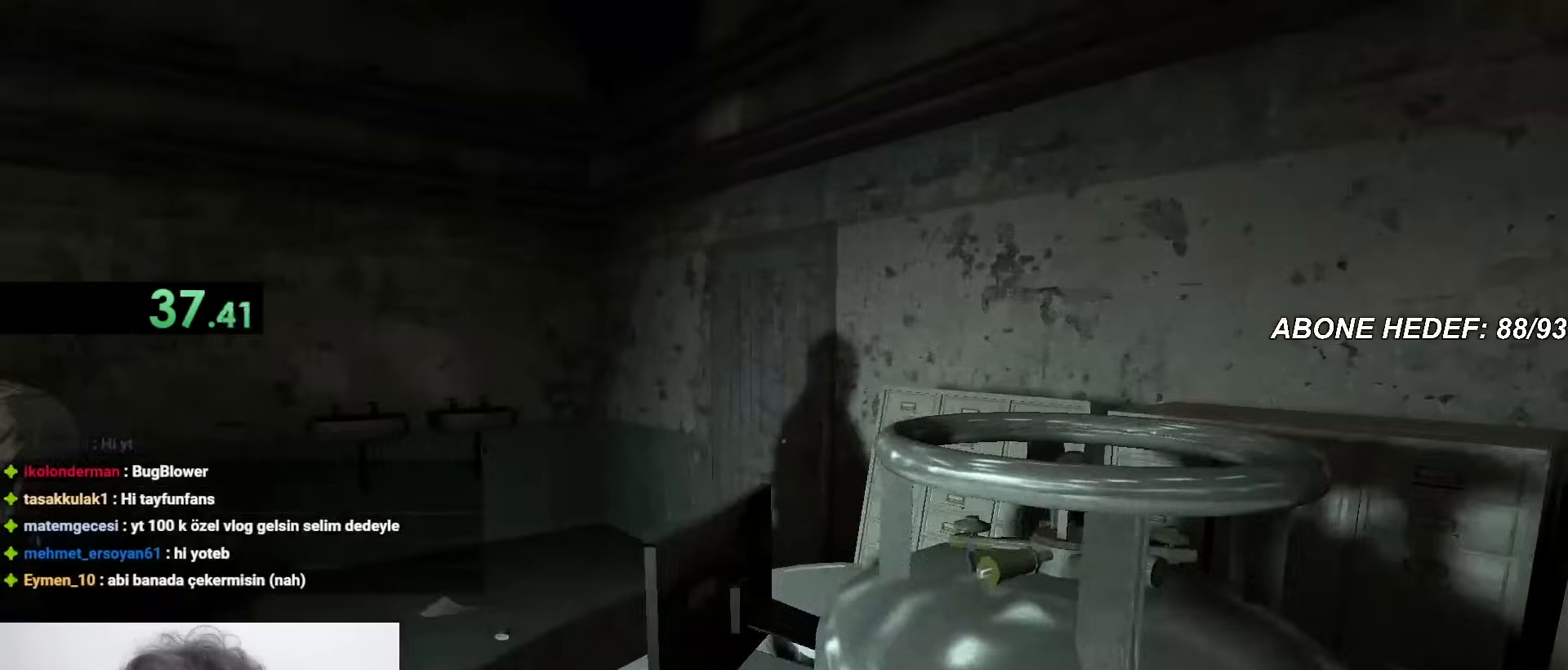
{"keys": ["w"], "mouse": [], "events": [[350, "w", "down"], [400, "a", "up"]]}
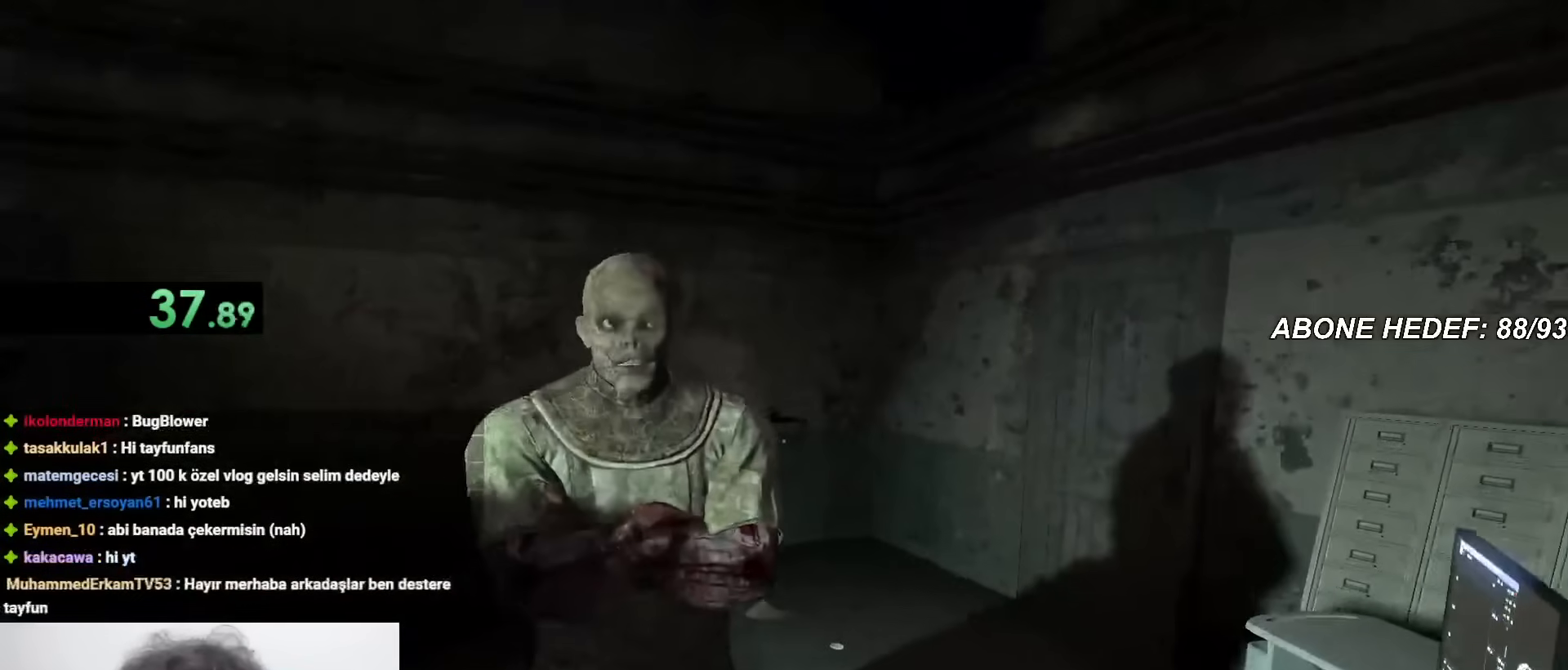
{"keys": [], "mouse": [], "events": [[33, "w", "up"]]}